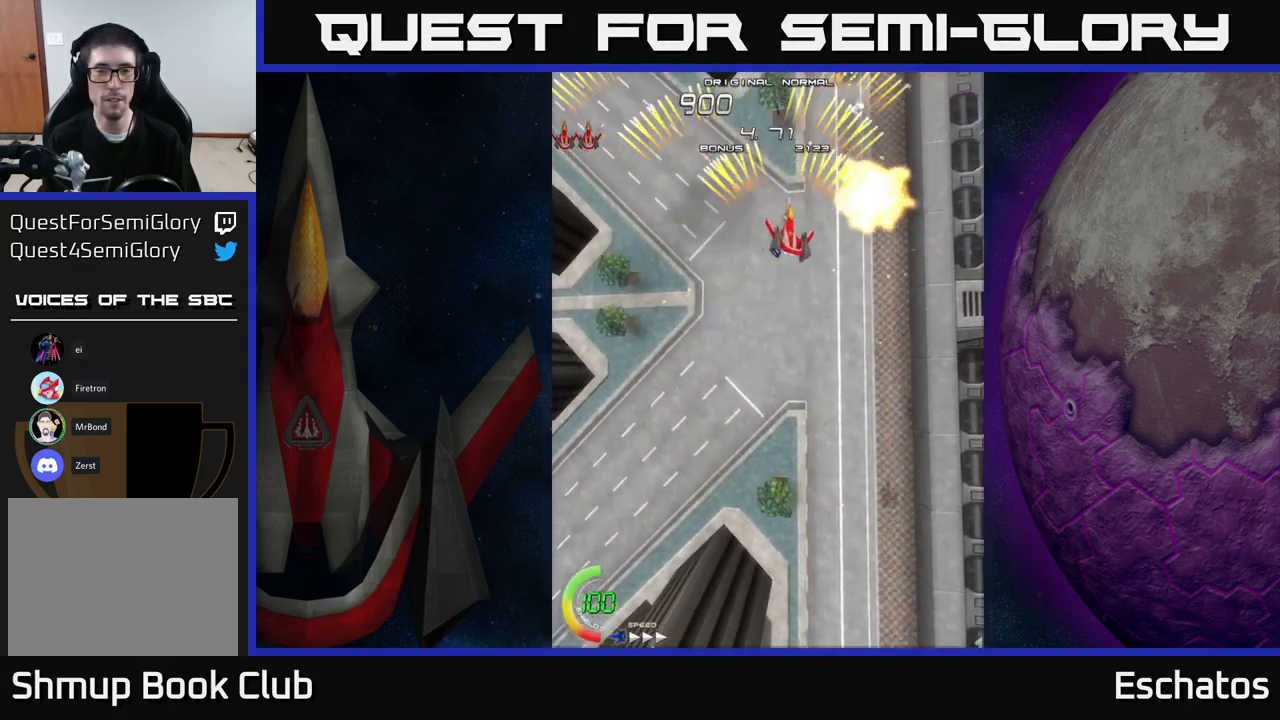
Gameplay with a controller (Xbox layout); each line is a JSON object with the inputs held at the frame after it. "events" lists button and stick changes between this image and that frame as [ms after this image, input, new state], when the widget could be followed in between. Not read: L3 R3 left_stick.
{"buttons": ["A", "DPAD_LEFT"], "right_stick": "center", "events": [[17, "DPAD_LEFT", "down"], [217, "DPAD_LEFT", "up"], [234, "DPAD_DOWN", "down"], [234, "DPAD_RIGHT", "down"], [250, "DPAD_DOWN", "up"], [416, "DPAD_RIGHT", "up"], [450, "DPAD_LEFT", "down"]]}
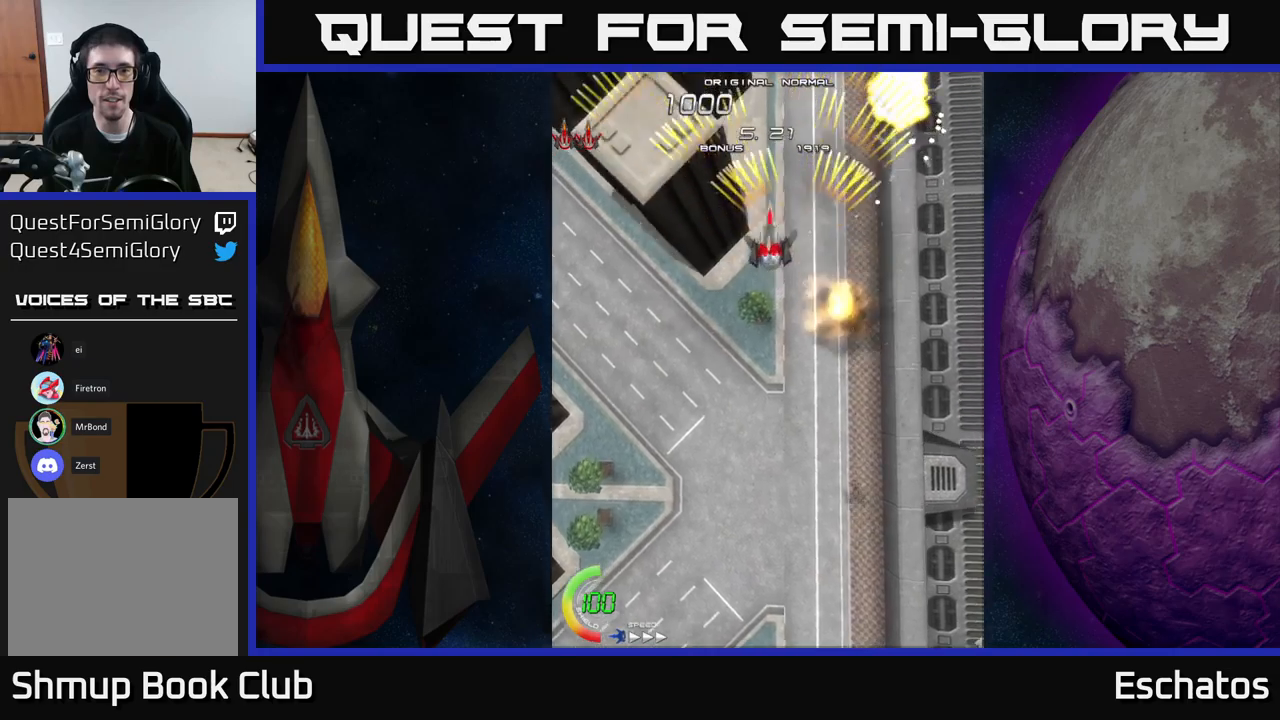
{"buttons": ["A", "DPAD_LEFT"], "right_stick": "center", "events": [[150, "DPAD_DOWN", "down"], [150, "DPAD_LEFT", "up"], [183, "DPAD_RIGHT", "down"], [200, "DPAD_DOWN", "up"], [333, "DPAD_RIGHT", "up"], [383, "DPAD_LEFT", "down"]]}
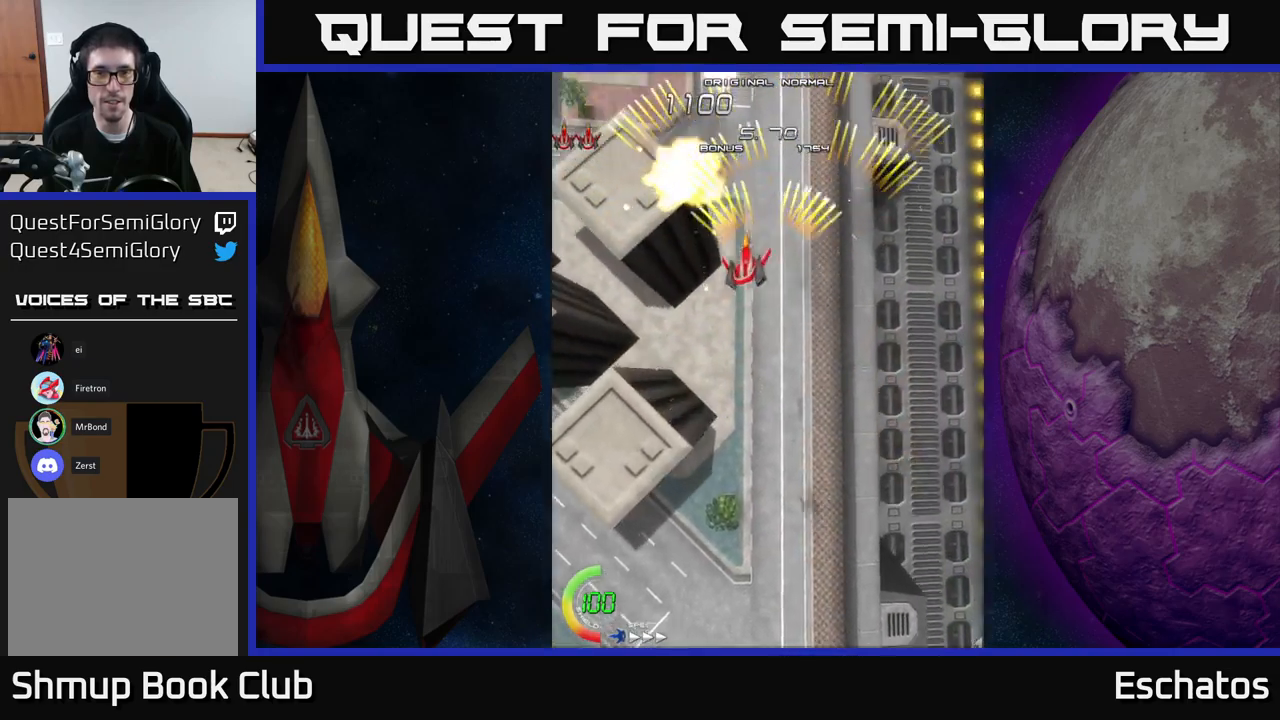
{"buttons": ["A", "DPAD_LEFT"], "right_stick": "center", "events": [[100, "DPAD_LEFT", "up"], [133, "DPAD_RIGHT", "down"], [233, "DPAD_UP", "down"], [300, "DPAD_RIGHT", "up"], [350, "DPAD_LEFT", "down"], [416, "DPAD_UP", "up"]]}
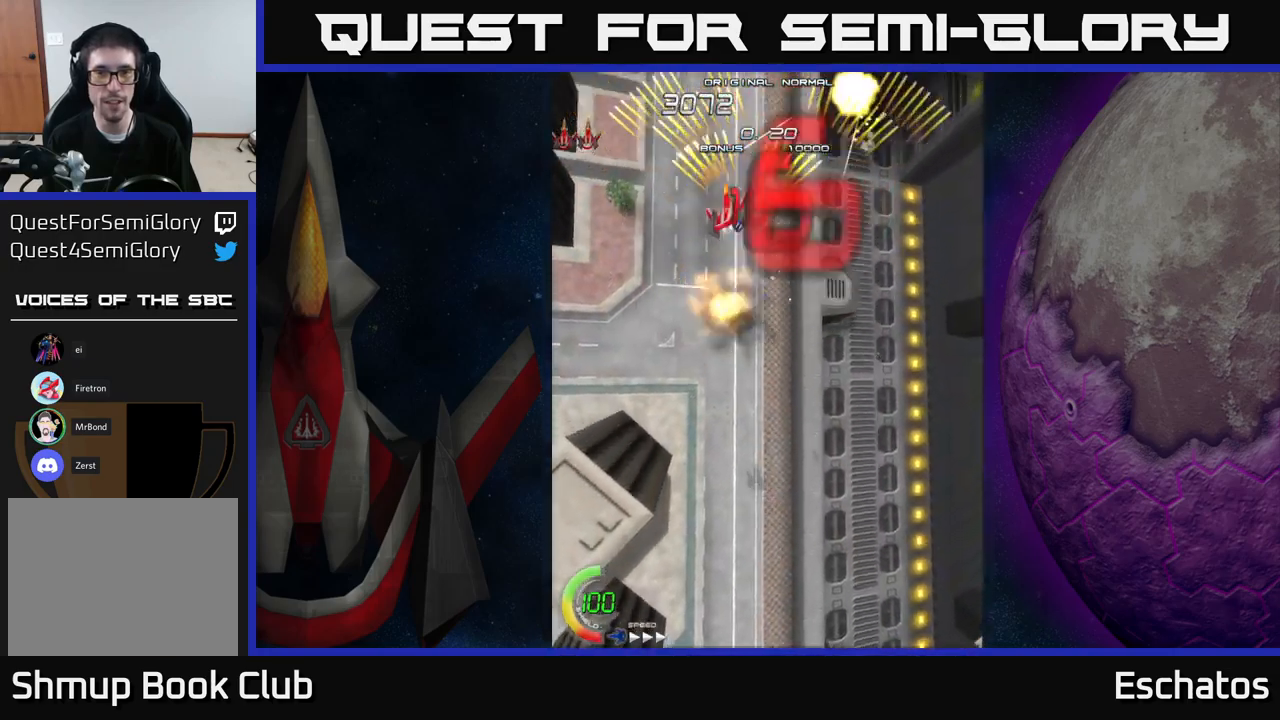
{"buttons": ["A", "DPAD_DOWN", "DPAD_LEFT"], "right_stick": "center", "events": [[16, "DPAD_LEFT", "up"], [33, "DPAD_DOWN", "down"], [33, "DPAD_RIGHT", "down"], [50, "DPAD_DOWN", "up"], [250, "DPAD_RIGHT", "up"], [300, "DPAD_LEFT", "down"], [416, "DPAD_DOWN", "down"]]}
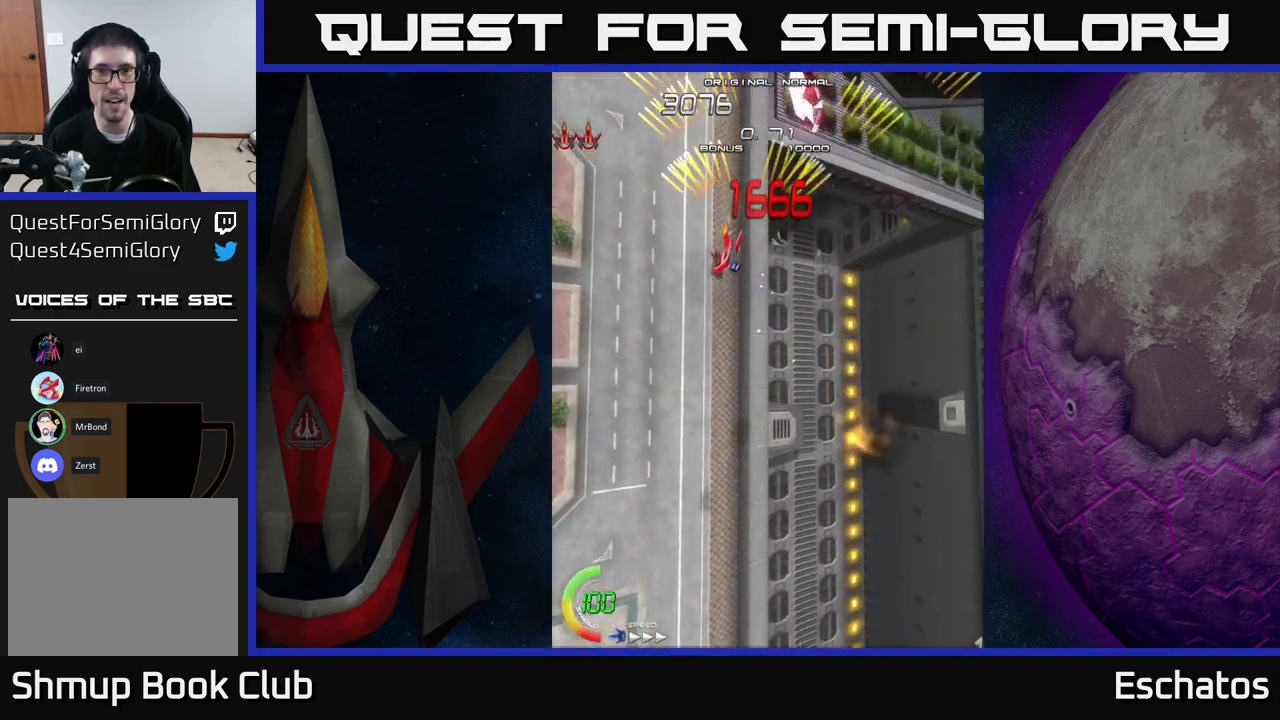
{"buttons": ["A"], "right_stick": "center", "events": [[83, "DPAD_DOWN", "up"], [166, "DPAD_LEFT", "up"], [166, "DPAD_UP", "down"], [216, "DPAD_RIGHT", "down"], [283, "DPAD_UP", "up"], [466, "DPAD_RIGHT", "up"]]}
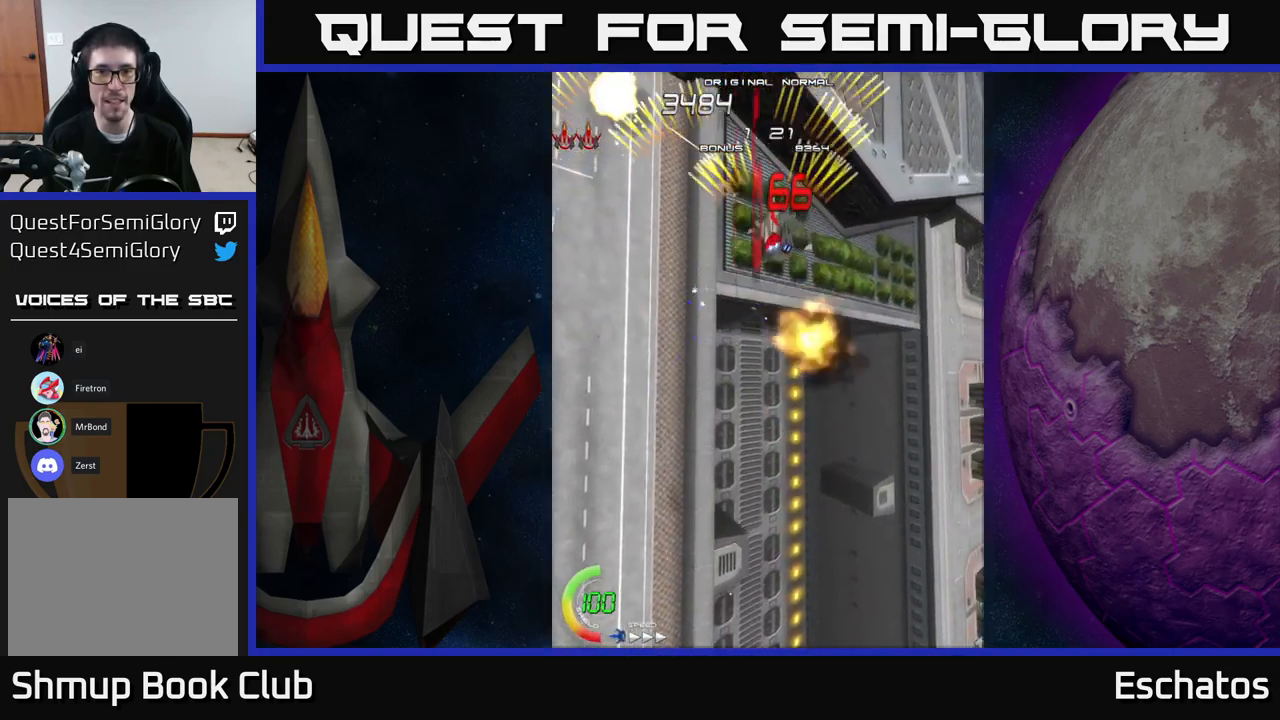
{"buttons": ["A", "DPAD_RIGHT"], "right_stick": "center", "events": [[16, "DPAD_LEFT", "down"], [233, "DPAD_DOWN", "down"], [233, "DPAD_LEFT", "up"], [266, "DPAD_RIGHT", "down"], [283, "DPAD_DOWN", "up"]]}
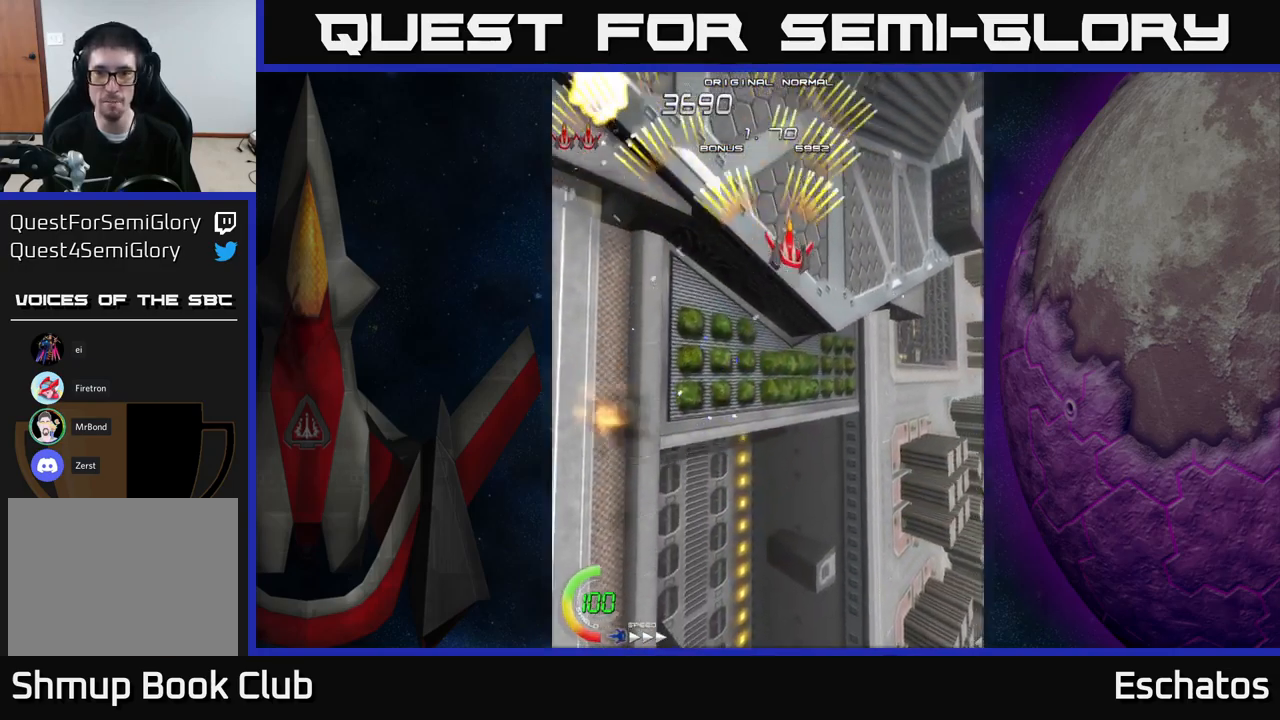
{"buttons": ["A", "DPAD_RIGHT"], "right_stick": "center", "events": [[33, "DPAD_RIGHT", "up"], [83, "DPAD_LEFT", "down"], [300, "DPAD_LEFT", "up"], [333, "DPAD_RIGHT", "down"]]}
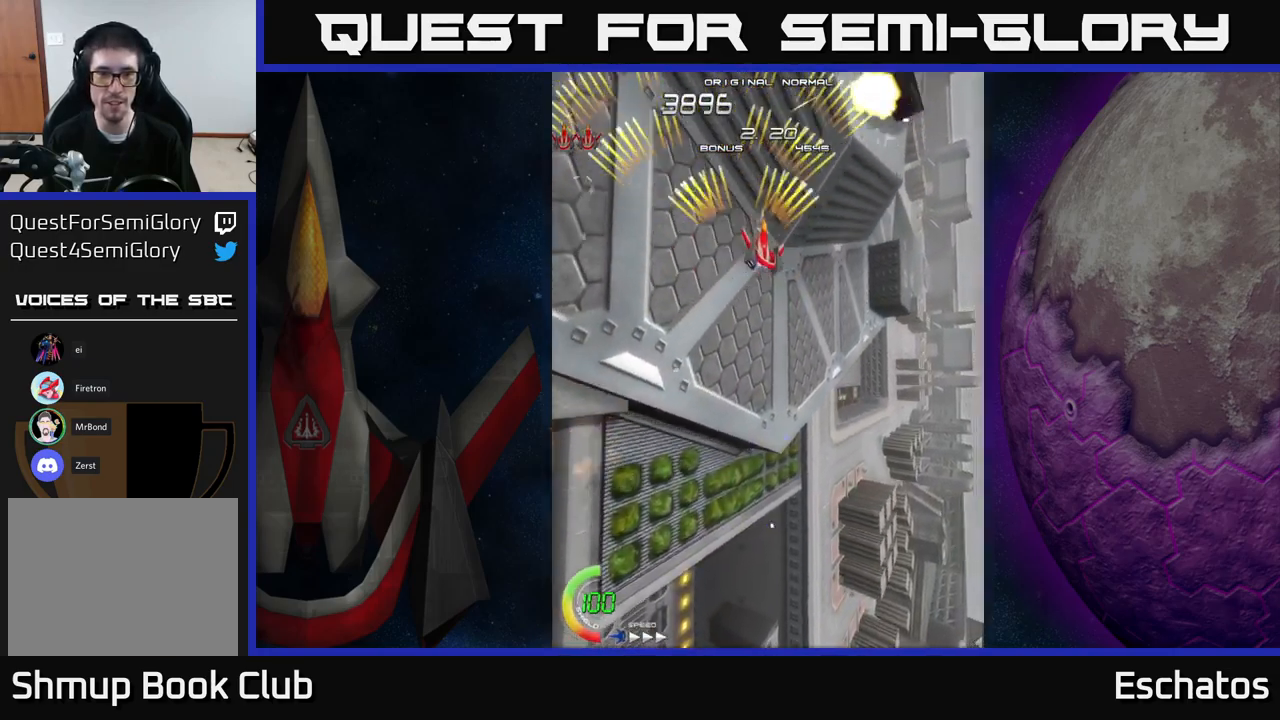
{"buttons": ["A", "DPAD_RIGHT"], "right_stick": "center", "events": [[116, "DPAD_RIGHT", "up"], [166, "DPAD_LEFT", "down"], [383, "DPAD_LEFT", "up"], [416, "DPAD_RIGHT", "down"]]}
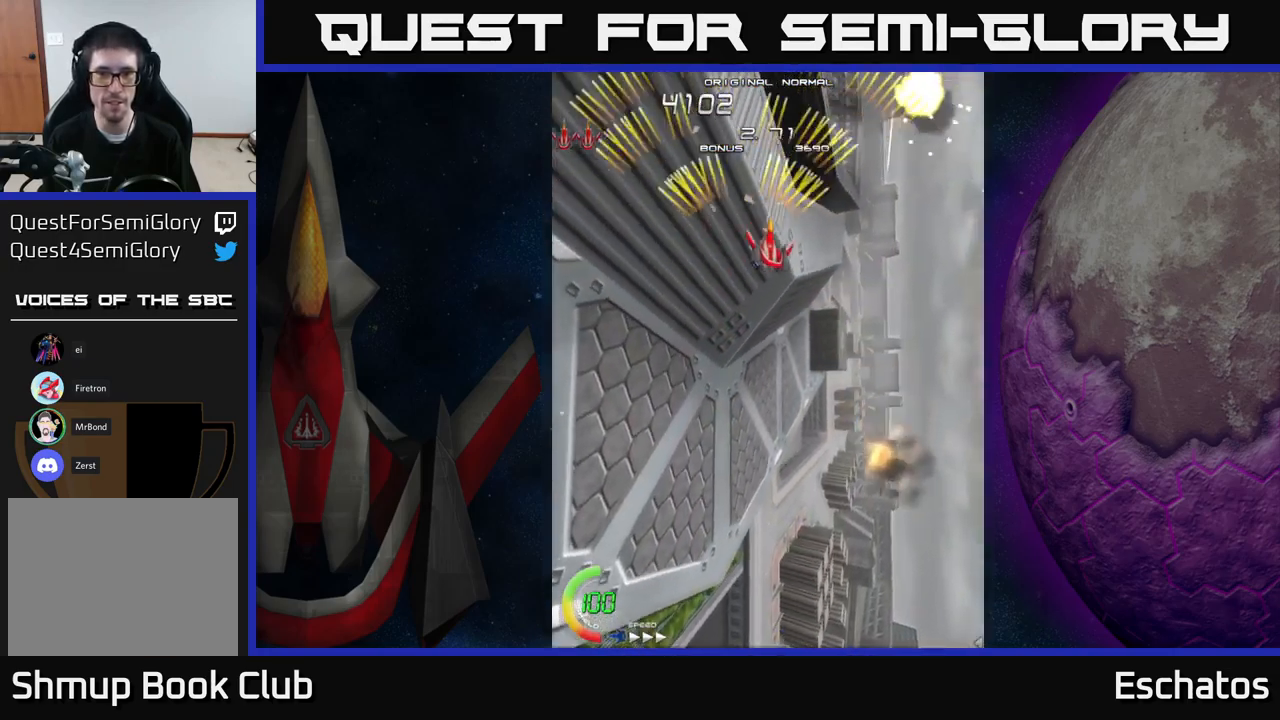
{"buttons": ["A", "DPAD_RIGHT"], "right_stick": "center", "events": [[116, "DPAD_RIGHT", "up"], [166, "DPAD_LEFT", "down"], [333, "DPAD_LEFT", "up"], [350, "DPAD_RIGHT", "down"]]}
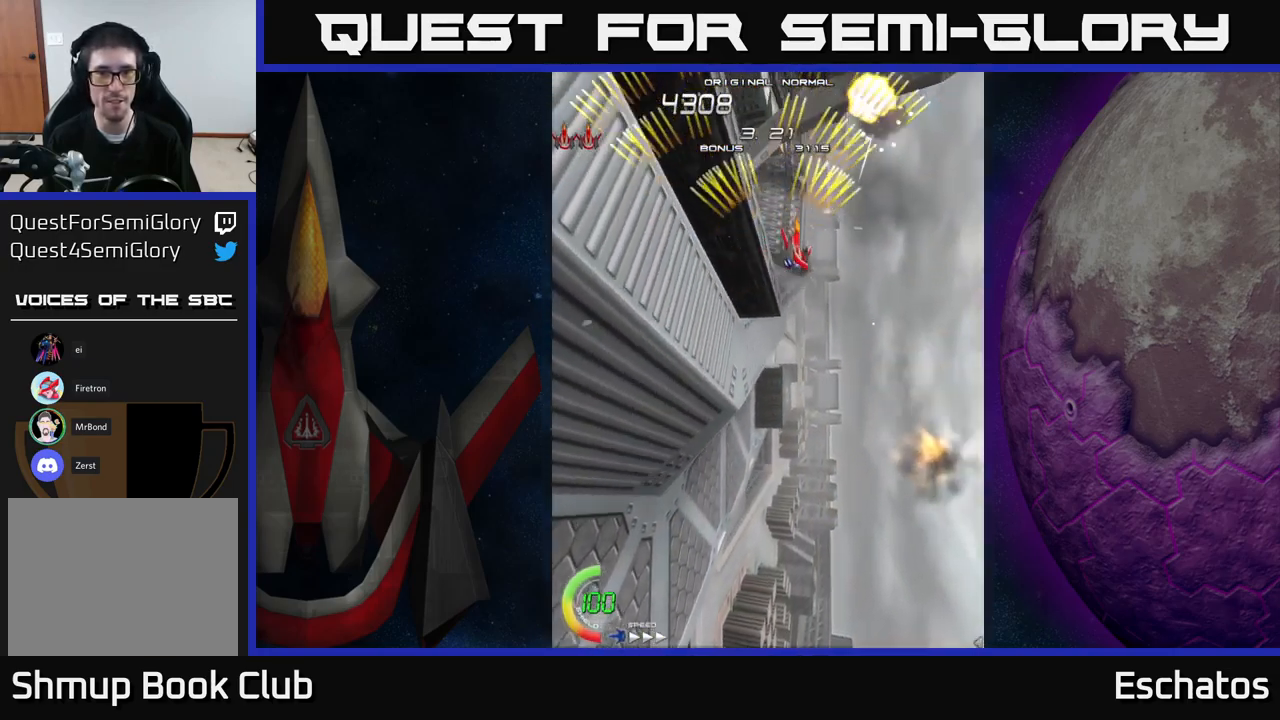
{"buttons": ["A"], "right_stick": "center", "events": [[16, "DPAD_RIGHT", "up"], [50, "DPAD_LEFT", "down"], [233, "DPAD_LEFT", "up"], [283, "DPAD_RIGHT", "down"], [466, "DPAD_RIGHT", "up"]]}
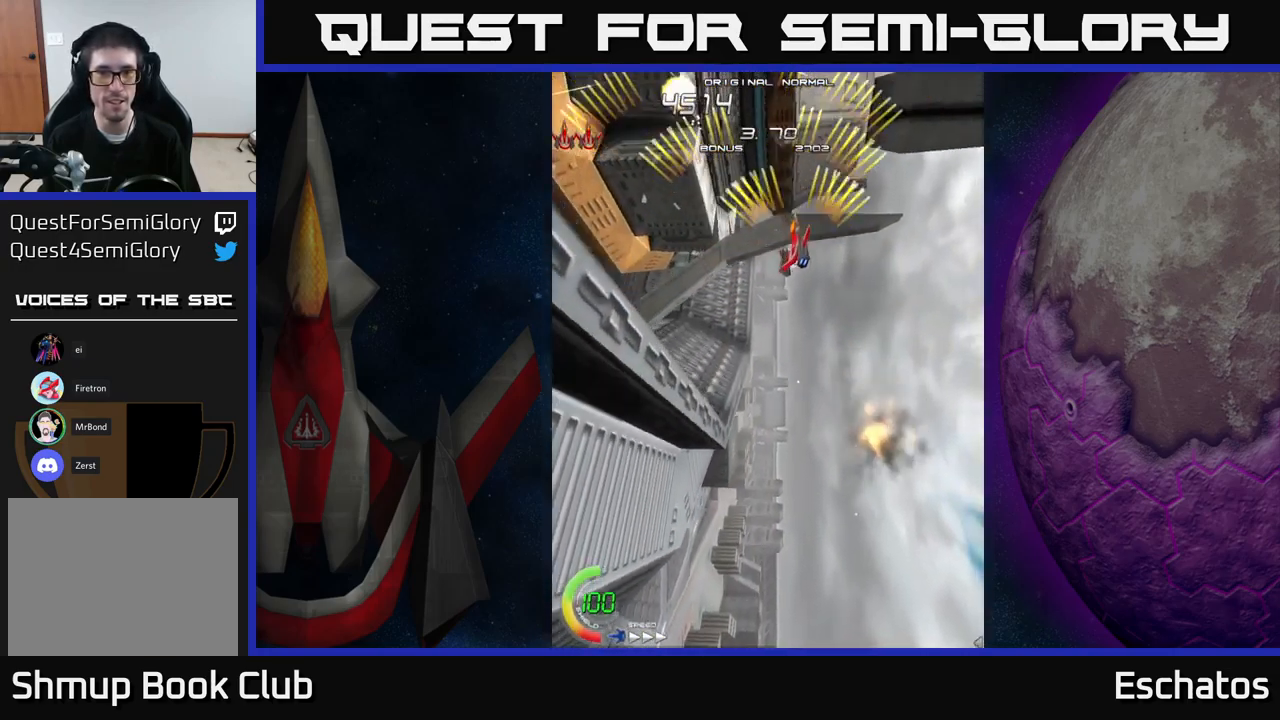
{"buttons": ["A", "DPAD_UP", "DPAD_LEFT"], "right_stick": "center", "events": [[33, "DPAD_LEFT", "down"], [200, "DPAD_LEFT", "up"], [233, "DPAD_RIGHT", "down"], [366, "DPAD_UP", "down"], [433, "DPAD_RIGHT", "up"], [483, "DPAD_LEFT", "down"]]}
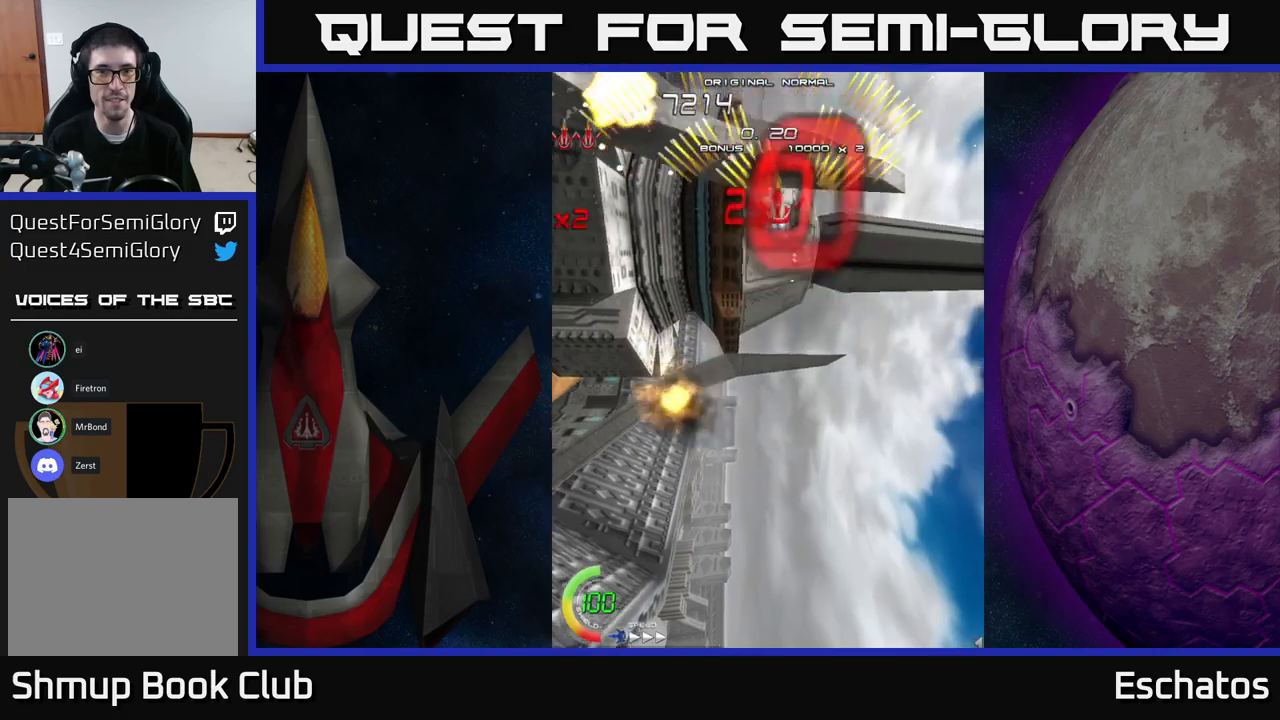
{"buttons": ["A", "DPAD_LEFT"], "right_stick": "center", "events": [[33, "DPAD_UP", "up"], [100, "DPAD_LEFT", "up"], [117, "DPAD_DOWN", "down"], [133, "DPAD_RIGHT", "down"], [150, "DPAD_DOWN", "up"], [317, "DPAD_DOWN", "down"], [333, "DPAD_RIGHT", "up"], [383, "DPAD_LEFT", "down"], [433, "DPAD_DOWN", "up"]]}
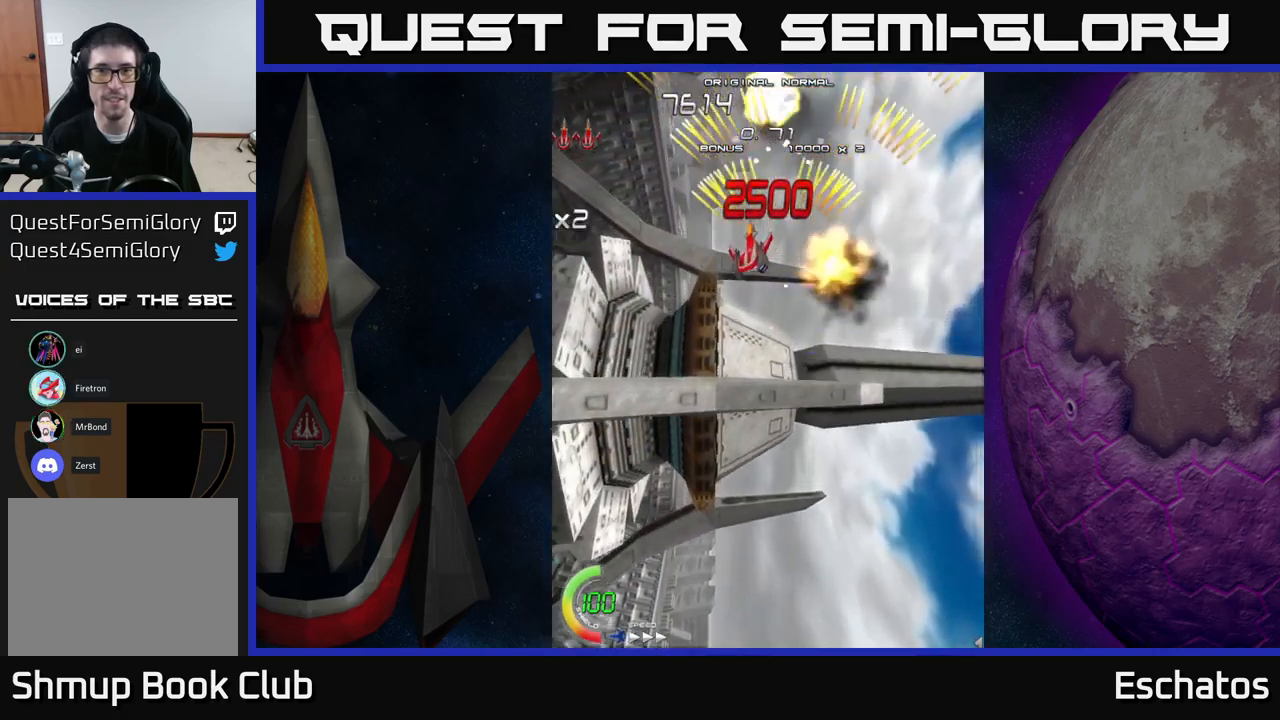
{"buttons": ["A", "DPAD_LEFT"], "right_stick": "center", "events": [[83, "DPAD_LEFT", "up"], [100, "DPAD_RIGHT", "down"], [250, "DPAD_UP", "down"], [283, "DPAD_RIGHT", "up"], [333, "DPAD_LEFT", "down"], [350, "DPAD_UP", "up"]]}
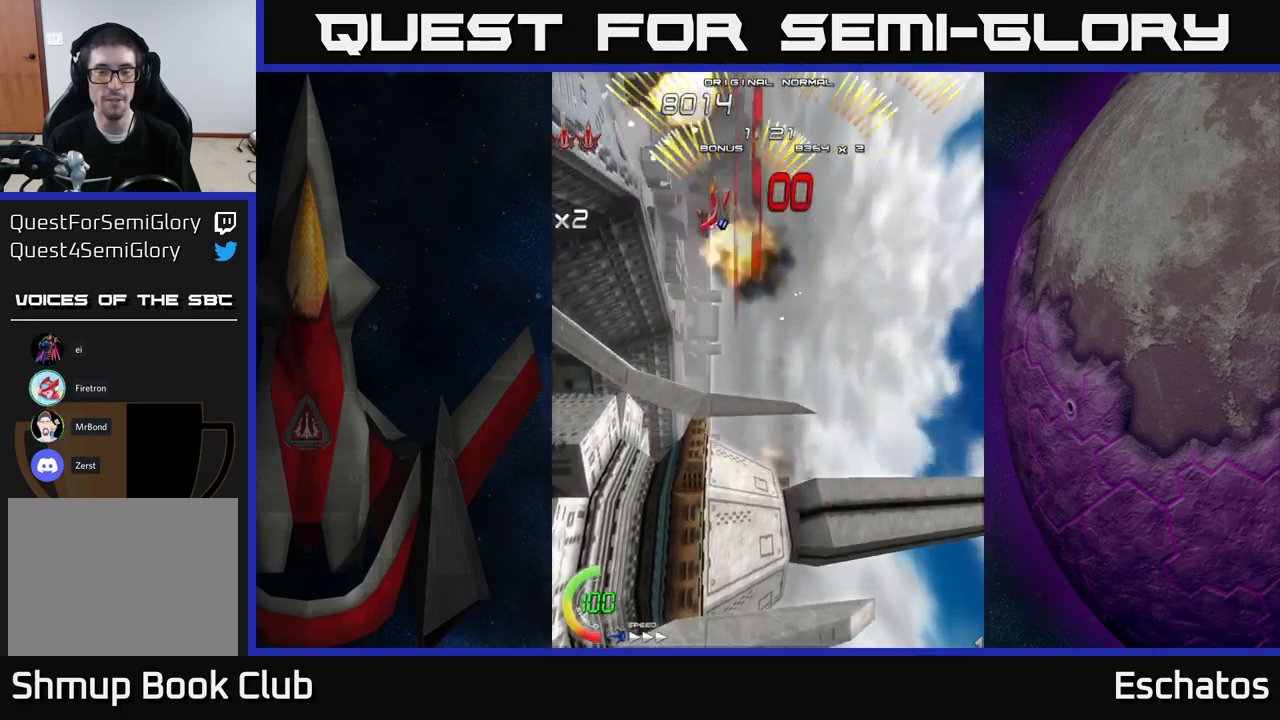
{"buttons": ["A"], "right_stick": "center", "events": [[17, "DPAD_LEFT", "up"], [33, "DPAD_DOWN", "down"], [67, "DPAD_RIGHT", "down"], [100, "DPAD_DOWN", "up"], [267, "DPAD_RIGHT", "up"], [300, "DPAD_LEFT", "down"], [500, "DPAD_LEFT", "up"]]}
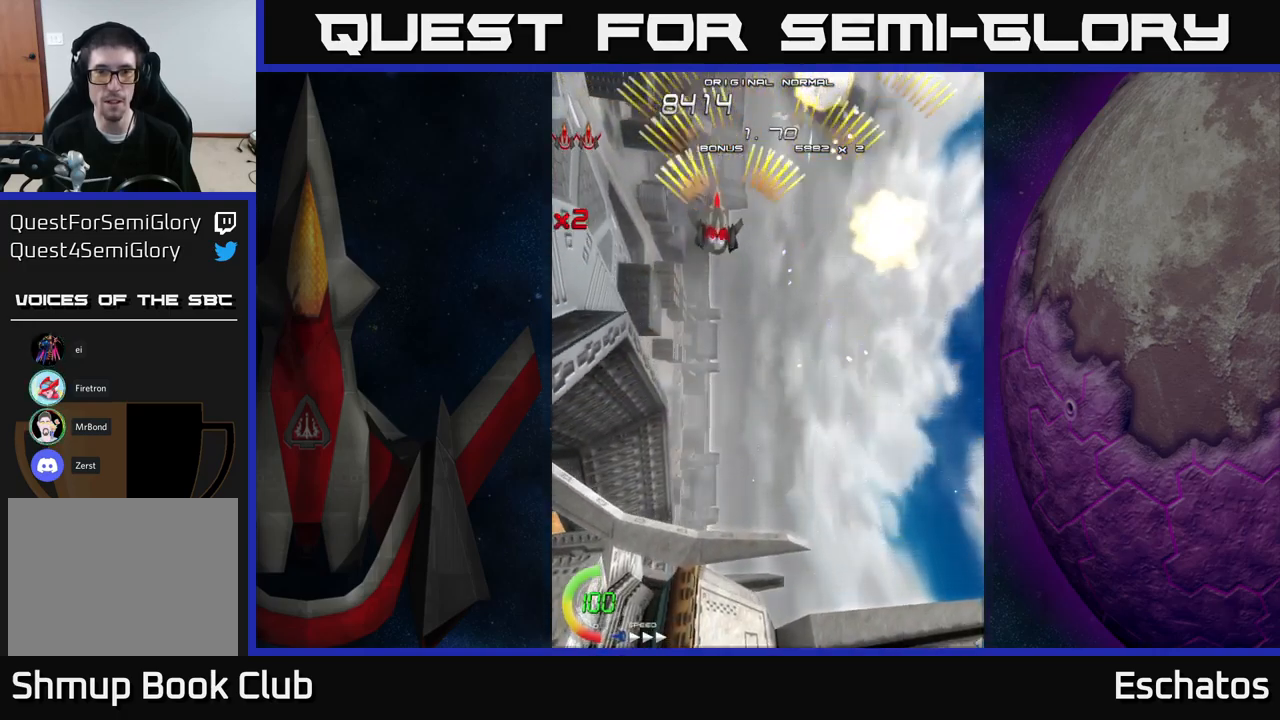
{"buttons": ["A", "DPAD_RIGHT"], "right_stick": "center", "events": [[17, "DPAD_DOWN", "down"], [33, "DPAD_RIGHT", "down"], [50, "DPAD_DOWN", "up"], [200, "DPAD_RIGHT", "up"], [250, "DPAD_LEFT", "down"], [467, "DPAD_LEFT", "up"], [483, "DPAD_RIGHT", "down"]]}
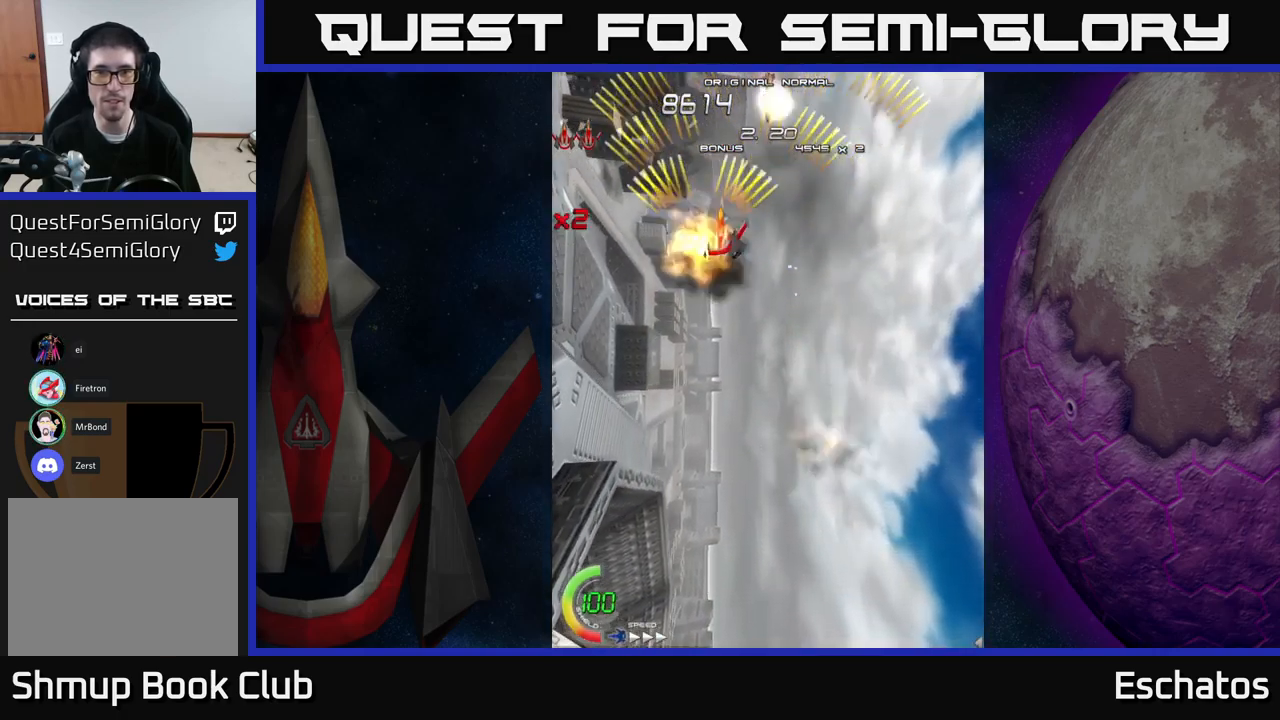
{"buttons": ["A", "DPAD_RIGHT"], "right_stick": "center", "events": [[167, "DPAD_RIGHT", "up"], [217, "DPAD_LEFT", "down"], [433, "DPAD_LEFT", "up"], [450, "DPAD_RIGHT", "down"]]}
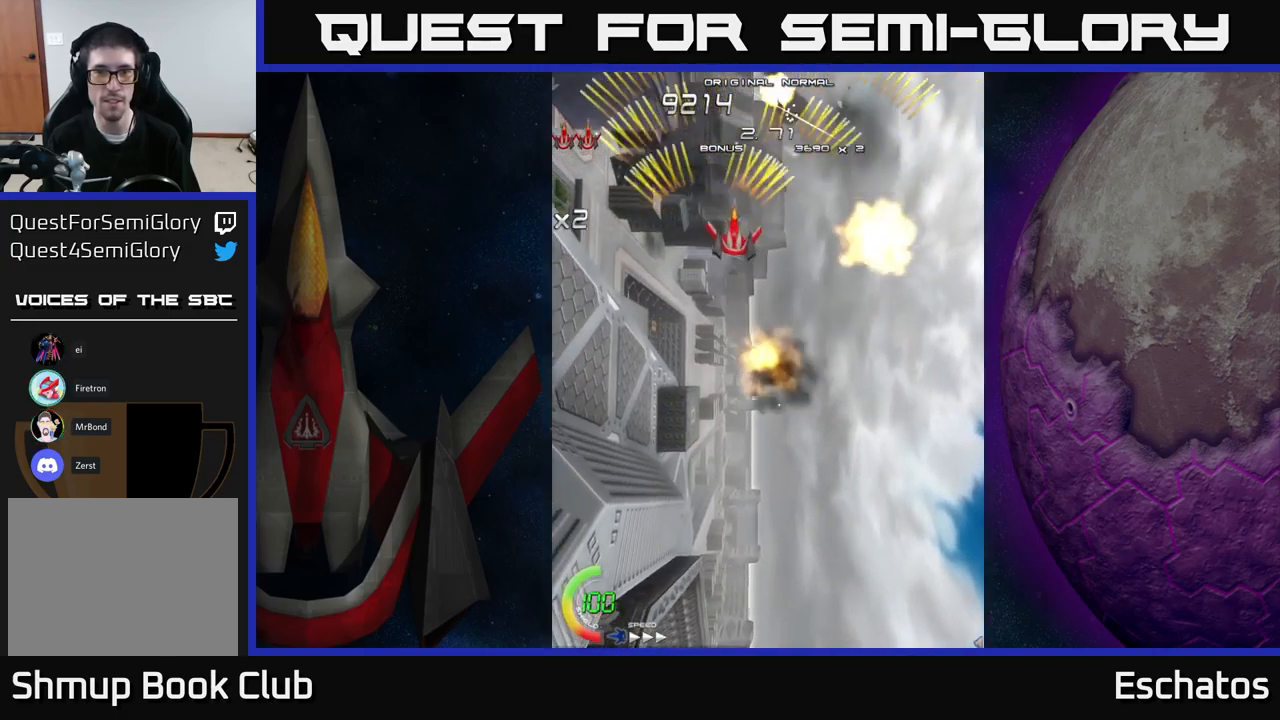
{"buttons": ["A", "DPAD_RIGHT"], "right_stick": "center", "events": [[150, "DPAD_RIGHT", "up"], [167, "DPAD_UP", "down"], [217, "DPAD_LEFT", "down"], [250, "DPAD_UP", "up"], [400, "DPAD_LEFT", "up"], [433, "DPAD_RIGHT", "down"]]}
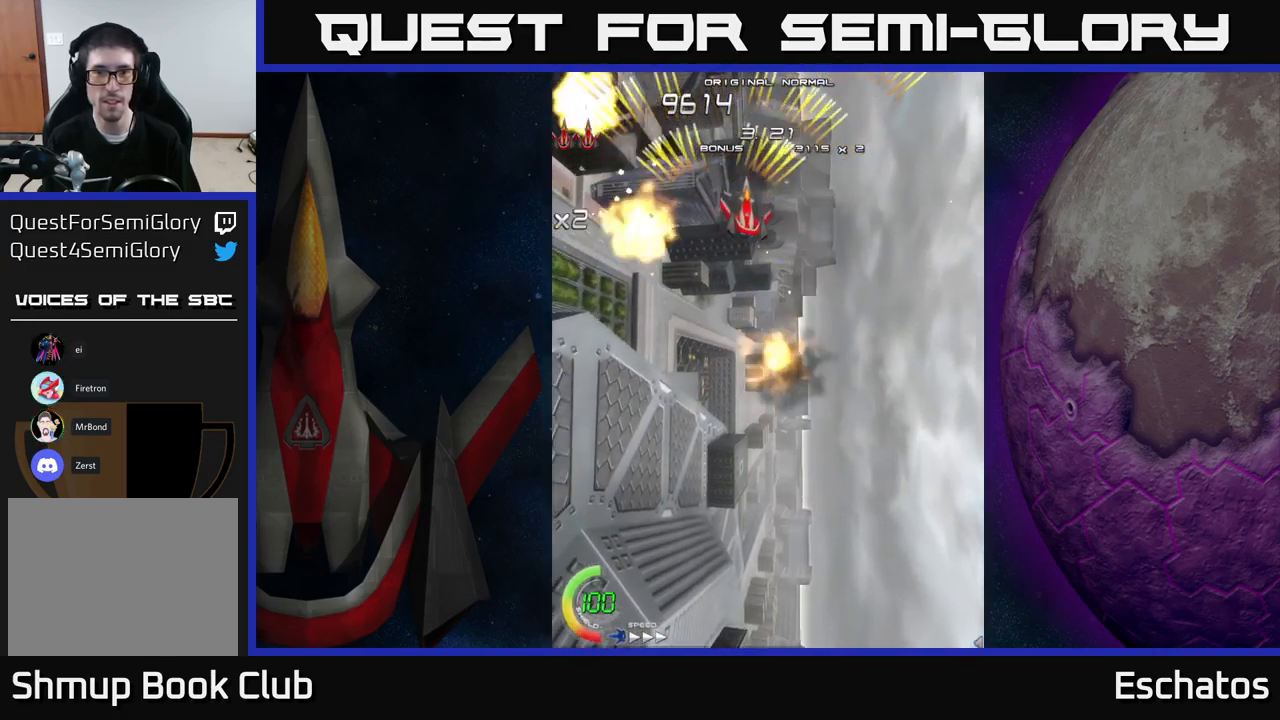
{"buttons": ["A", "DPAD_RIGHT"], "right_stick": "center", "events": [[150, "DPAD_RIGHT", "up"], [200, "DPAD_LEFT", "down"], [383, "DPAD_LEFT", "up"], [417, "DPAD_RIGHT", "down"]]}
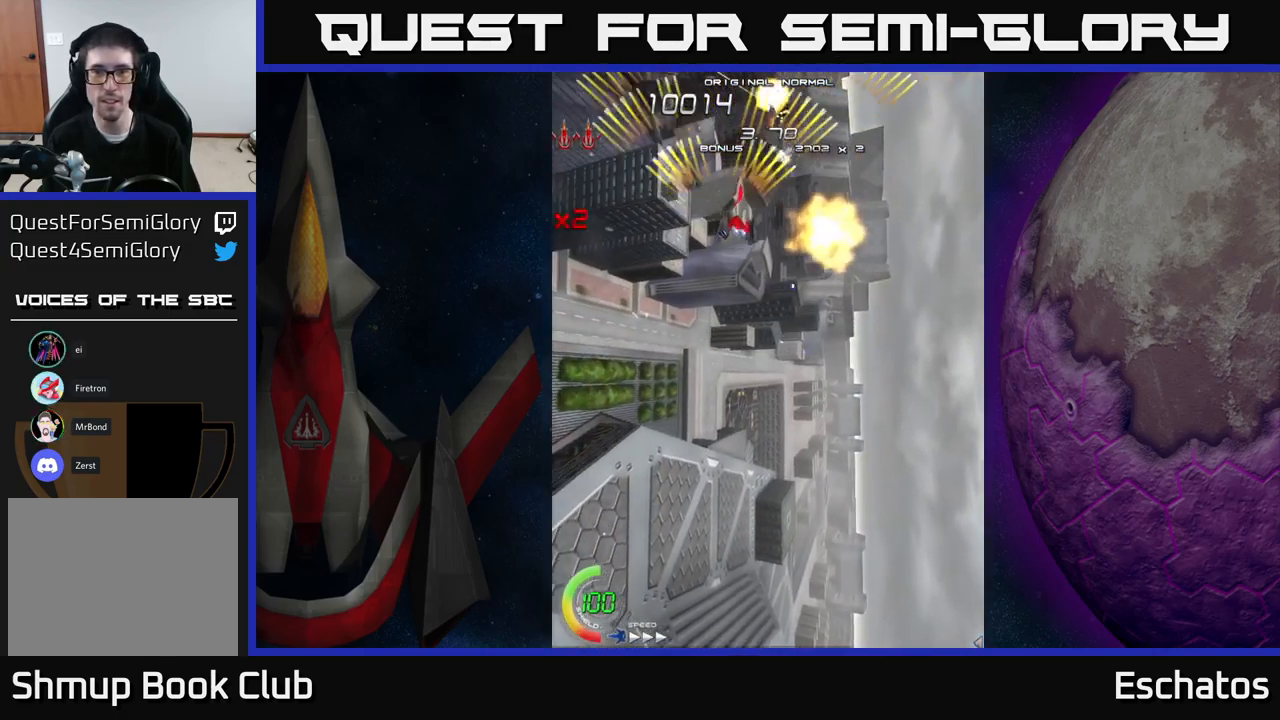
{"buttons": ["A"], "right_stick": "center", "events": [[167, "DPAD_RIGHT", "up"], [217, "DPAD_LEFT", "down"], [483, "DPAD_LEFT", "up"]]}
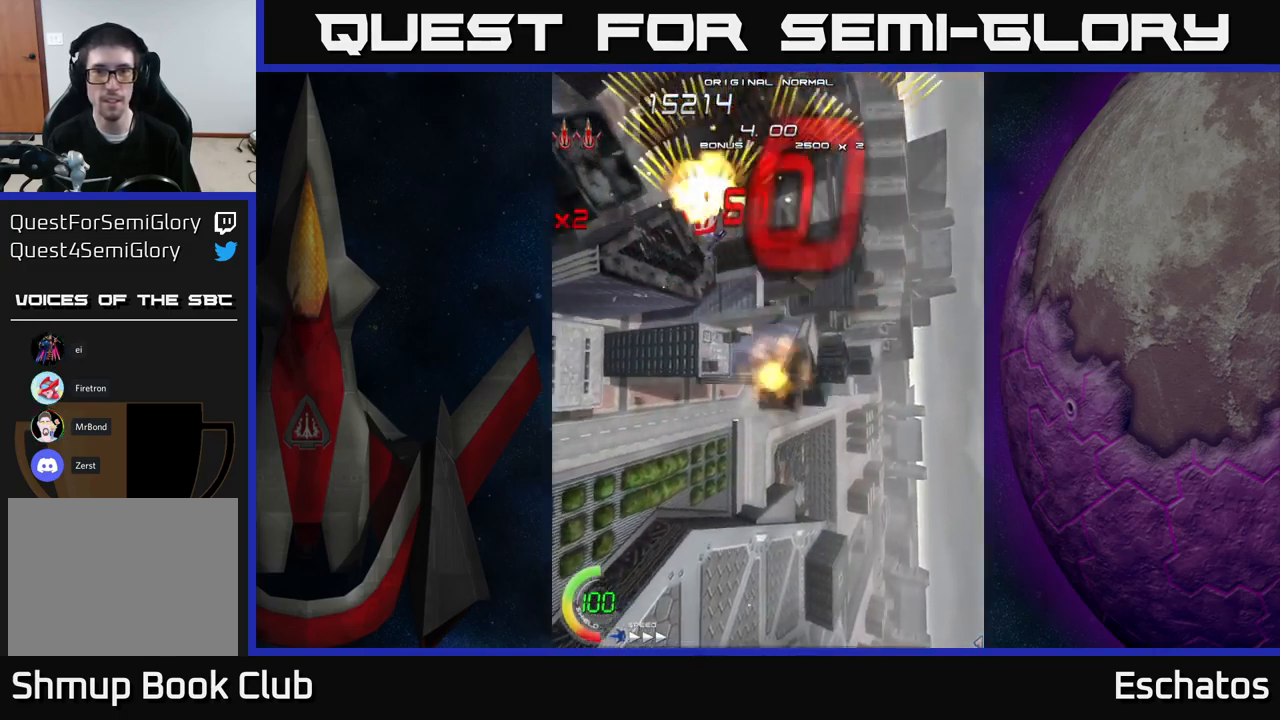
{"buttons": ["A", "DPAD_RIGHT"], "right_stick": "center", "events": [[17, "DPAD_RIGHT", "down"], [233, "DPAD_RIGHT", "up"], [267, "DPAD_LEFT", "down"], [467, "DPAD_LEFT", "up"], [500, "DPAD_RIGHT", "down"]]}
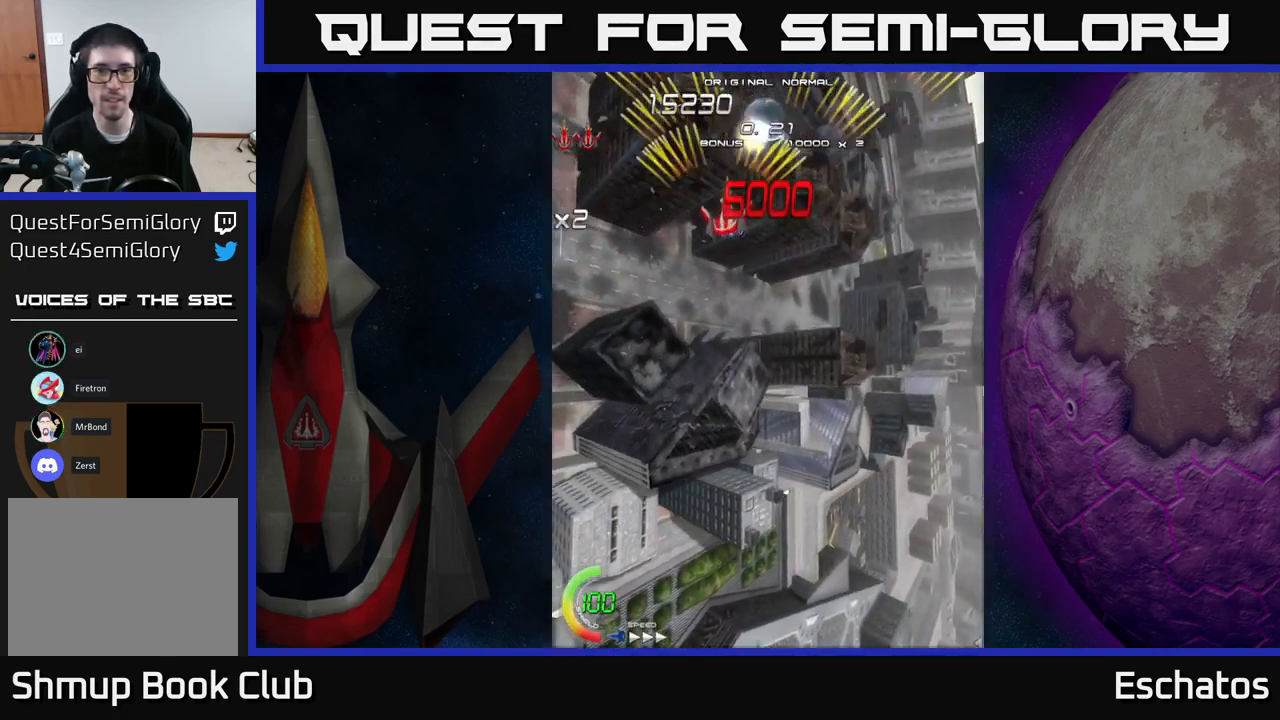
{"buttons": ["A", "DPAD_DOWN", "DPAD_RIGHT"], "right_stick": "center", "events": [[150, "DPAD_RIGHT", "up"], [200, "DPAD_LEFT", "down"], [333, "DPAD_LEFT", "up"], [333, "DPAD_RIGHT", "down"], [500, "DPAD_DOWN", "down"]]}
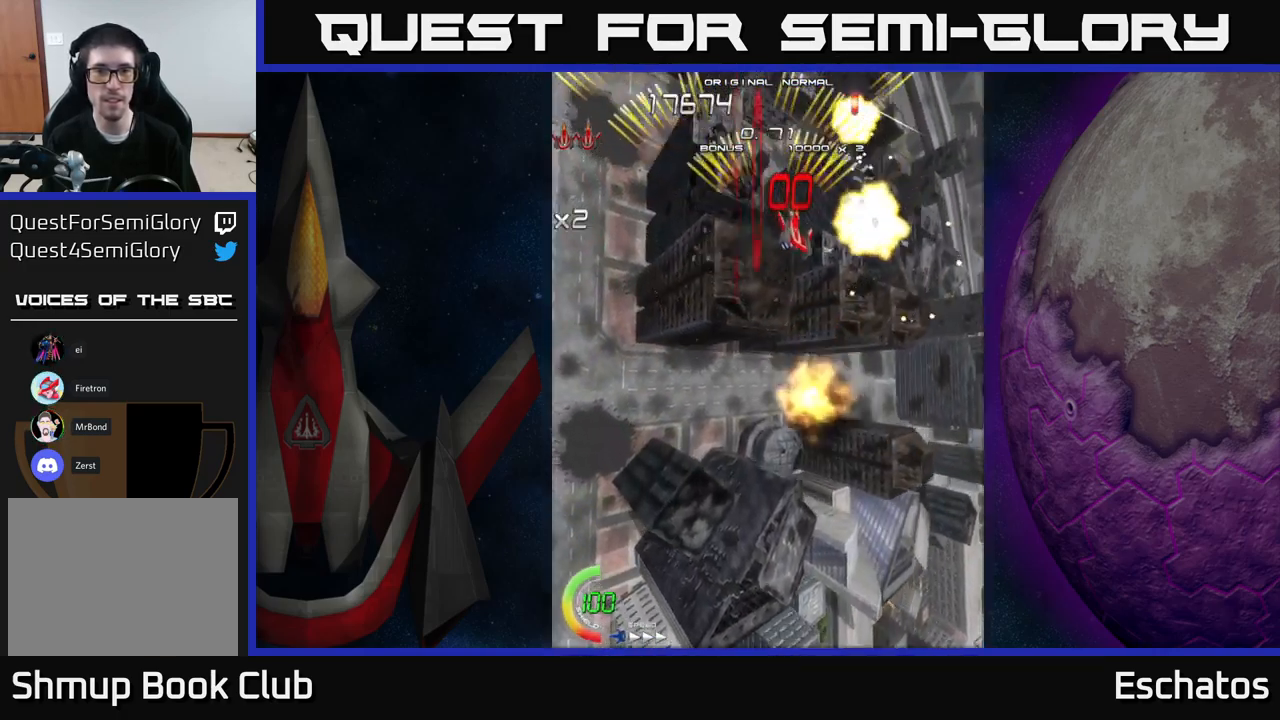
{"buttons": ["X", "DPAD_DOWN", "DPAD_RIGHT"], "right_stick": "center", "events": [[34, "DPAD_RIGHT", "up"], [184, "DPAD_LEFT", "down"], [217, "DPAD_DOWN", "up"], [300, "X", "down"], [317, "A", "up"], [334, "DPAD_DOWN", "down"], [334, "DPAD_LEFT", "up"], [350, "DPAD_RIGHT", "down"], [384, "DPAD_DOWN", "up"], [434, "DPAD_DOWN", "down"]]}
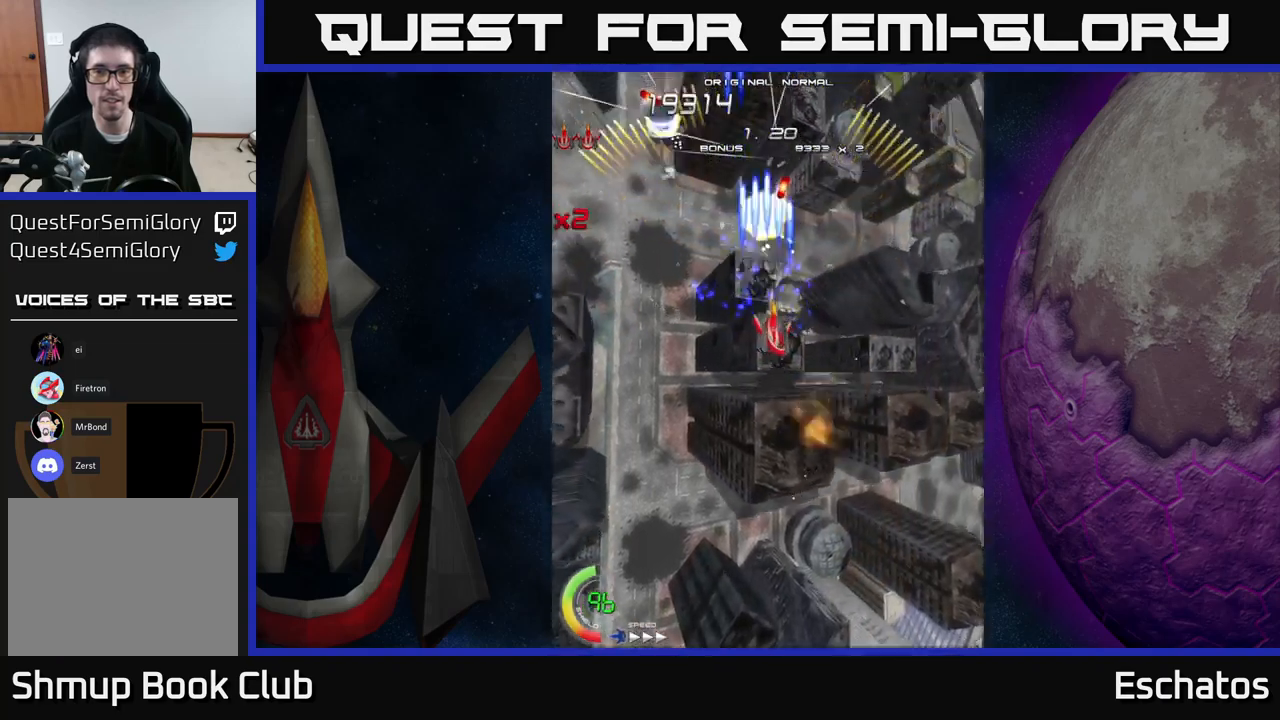
{"buttons": ["X", "DPAD_RIGHT"], "right_stick": "center", "events": [[17, "DPAD_RIGHT", "up"], [117, "DPAD_LEFT", "down"], [134, "DPAD_DOWN", "up"], [234, "DPAD_LEFT", "up"], [250, "DPAD_DOWN", "down"], [267, "DPAD_RIGHT", "down"], [300, "DPAD_DOWN", "up"]]}
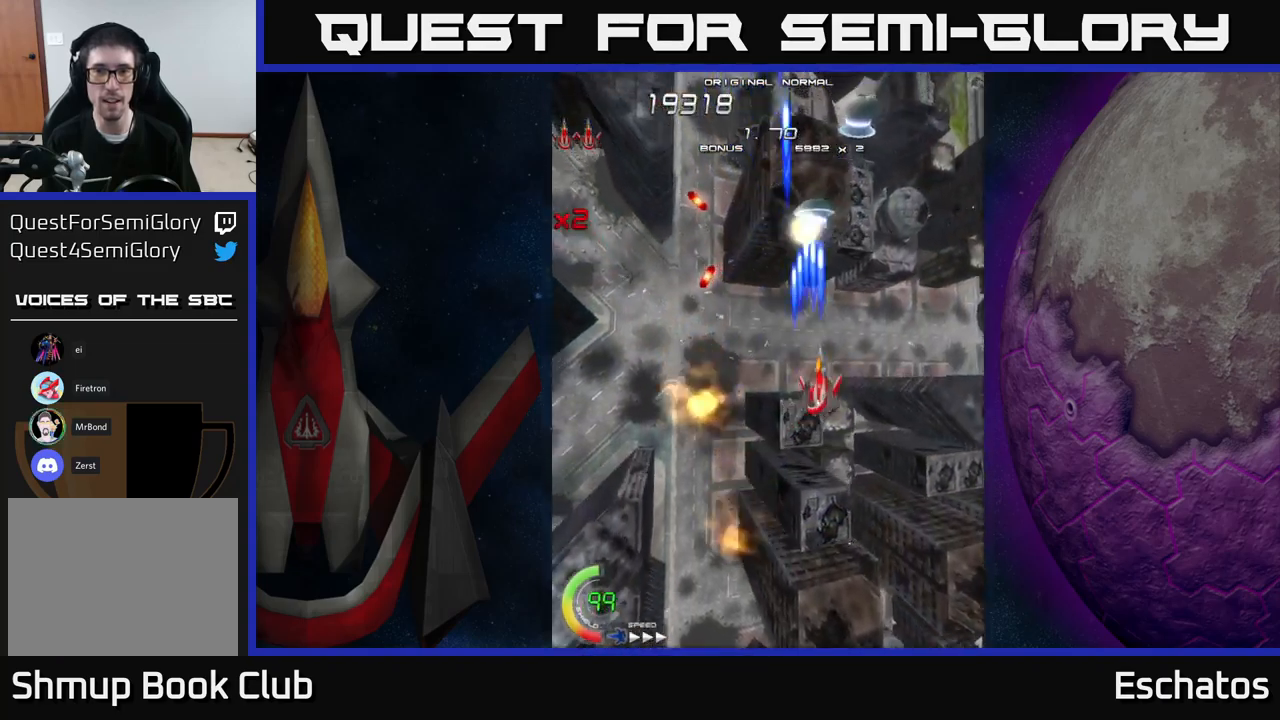
{"buttons": ["X", "DPAD_LEFT"], "right_stick": "center", "events": [[34, "DPAD_RIGHT", "up"], [34, "DPAD_UP", "down"], [50, "DPAD_LEFT", "down"], [117, "DPAD_UP", "up"], [217, "DPAD_LEFT", "up"], [250, "DPAD_RIGHT", "down"], [417, "DPAD_RIGHT", "up"], [434, "DPAD_LEFT", "down"]]}
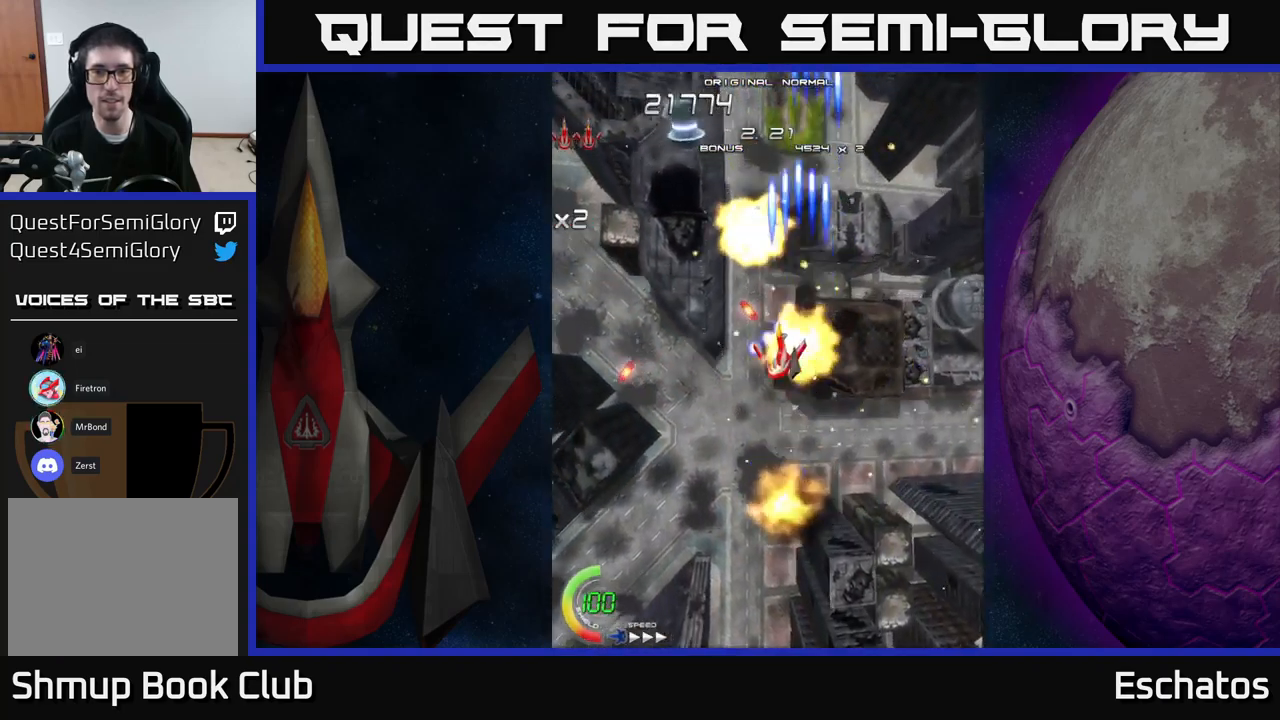
{"buttons": ["X", "DPAD_RIGHT"], "right_stick": "center", "events": [[34, "DPAD_DOWN", "down"], [200, "DPAD_DOWN", "up"], [250, "DPAD_UP", "down"], [300, "DPAD_LEFT", "up"], [334, "DPAD_RIGHT", "down"], [367, "DPAD_UP", "up"]]}
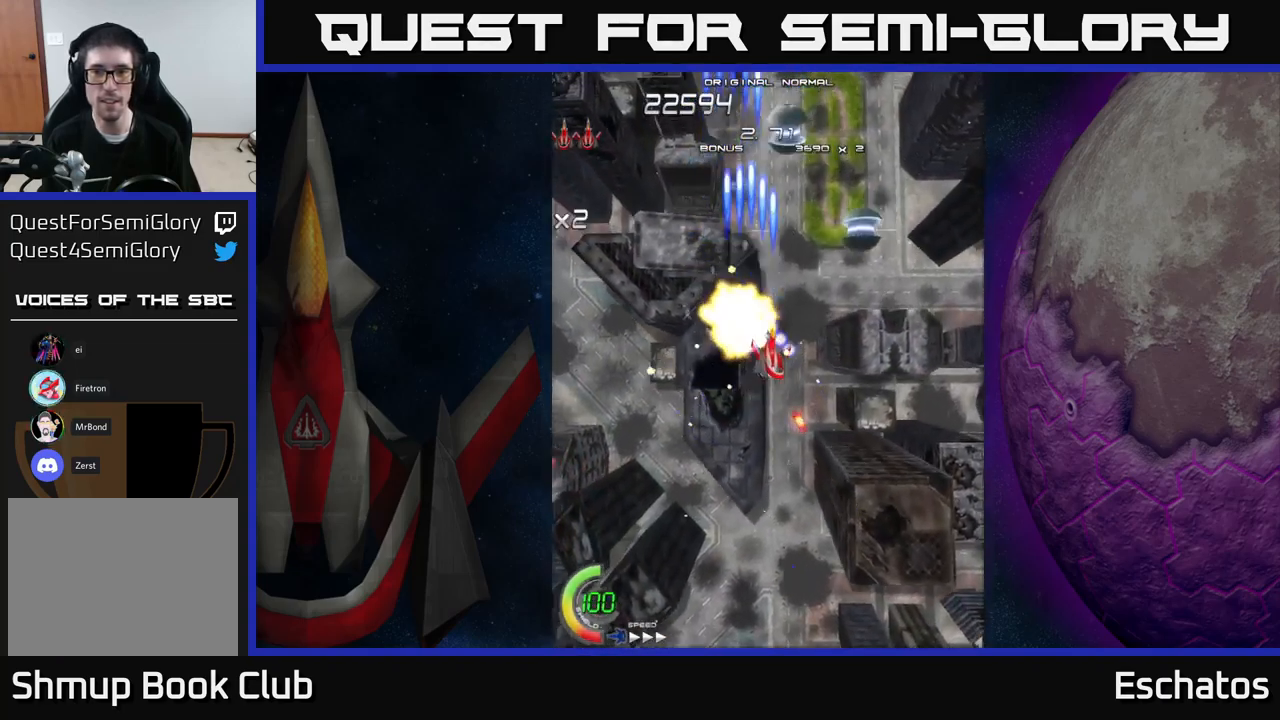
{"buttons": ["X", "DPAD_LEFT"], "right_stick": "center", "events": [[217, "DPAD_RIGHT", "up"], [234, "DPAD_LEFT", "down"]]}
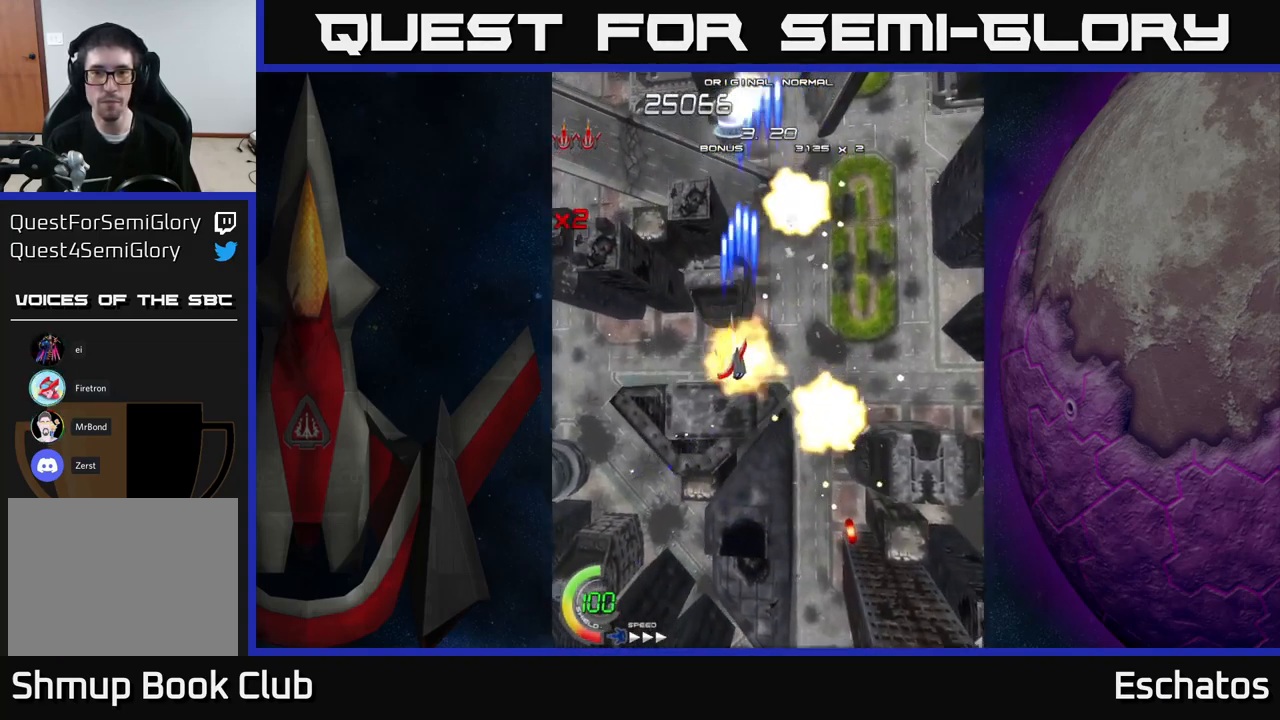
{"buttons": ["X", "DPAD_LEFT"], "right_stick": "center", "events": [[17, "DPAD_LEFT", "up"], [34, "DPAD_RIGHT", "down"], [234, "DPAD_RIGHT", "up"], [250, "DPAD_LEFT", "down"]]}
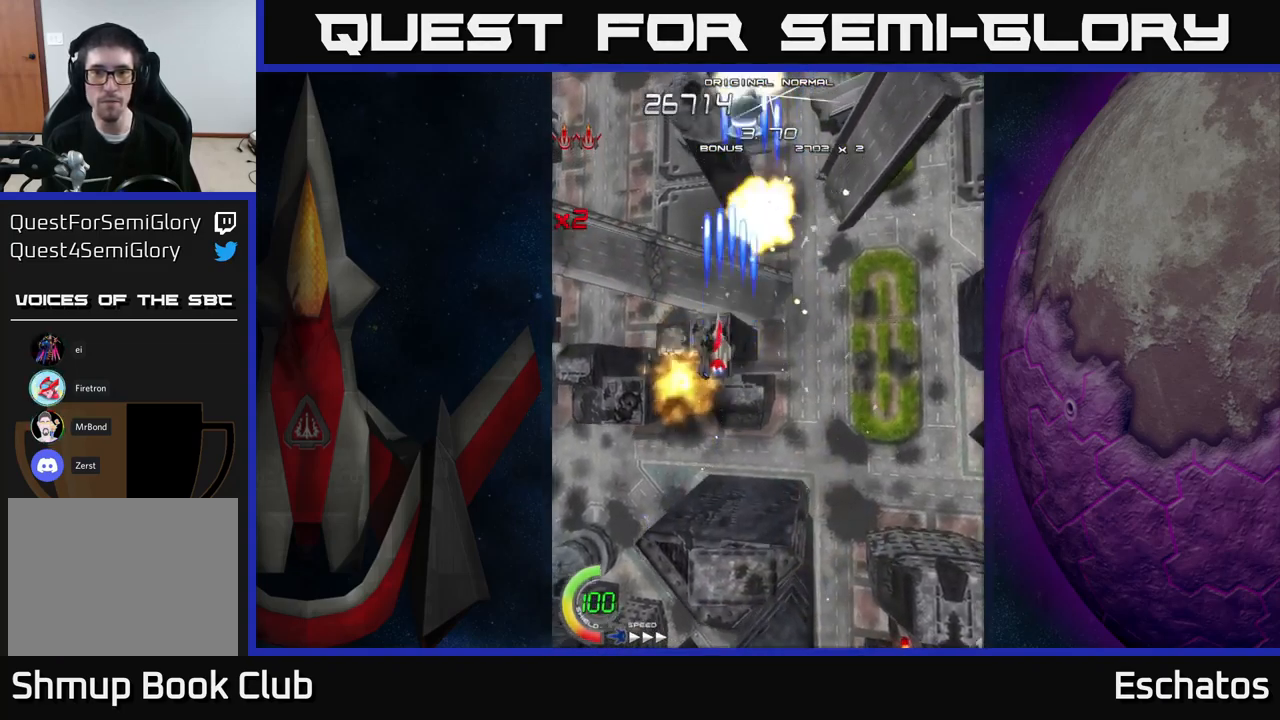
{"buttons": ["X", "DPAD_LEFT"], "right_stick": "center", "events": [[17, "DPAD_LEFT", "up"], [34, "DPAD_RIGHT", "down"], [267, "DPAD_RIGHT", "up"], [334, "DPAD_LEFT", "down"]]}